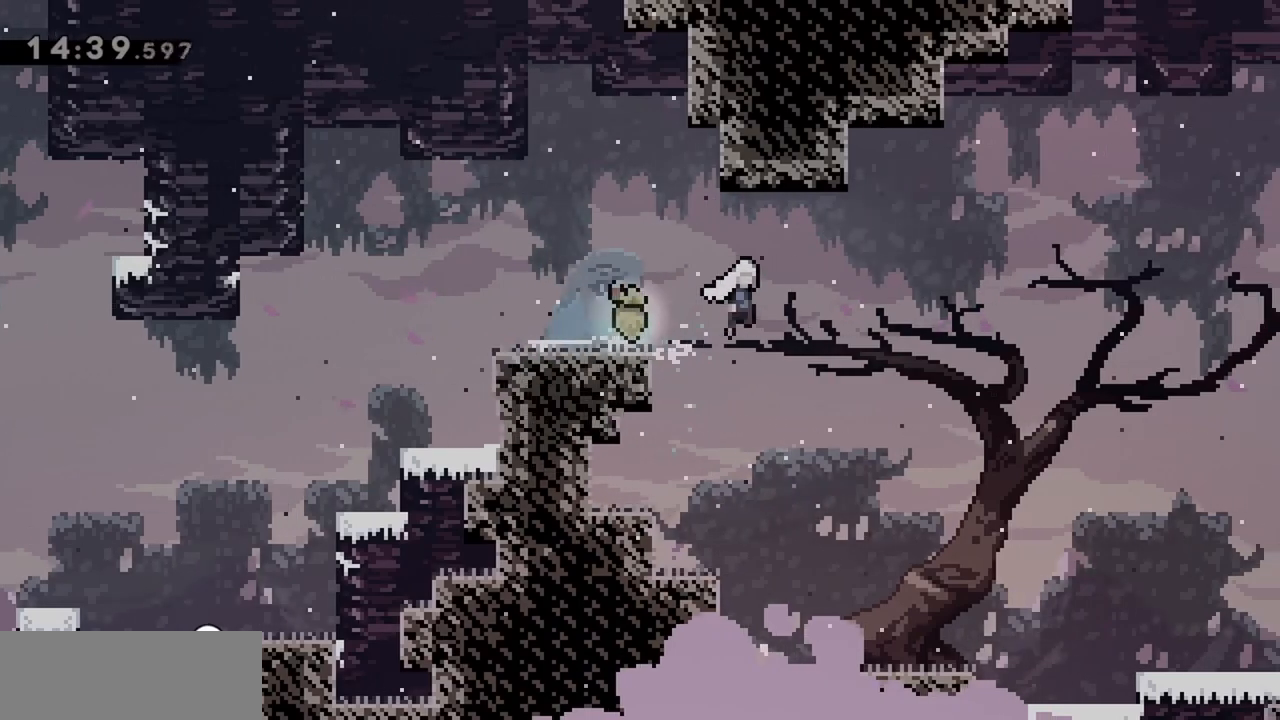
Gameplay with keyboard; each line is a JSON object with the keys held at the frame after it. "events" lists presses ("down") and releases ("up") of "dash", "demo", "down", "grab", "jump", "jump2", "left", "right" and "up" between this image and that frame as [ms after this image, input, new state], when the widget could be followed in between. No other keys are recorded. Mouse input is not recorded. Key names are as the overlay labels them; some are game actions (e.g. jump) rather than physical keys.
{"keys": ["jump", "right", "up"], "events": []}
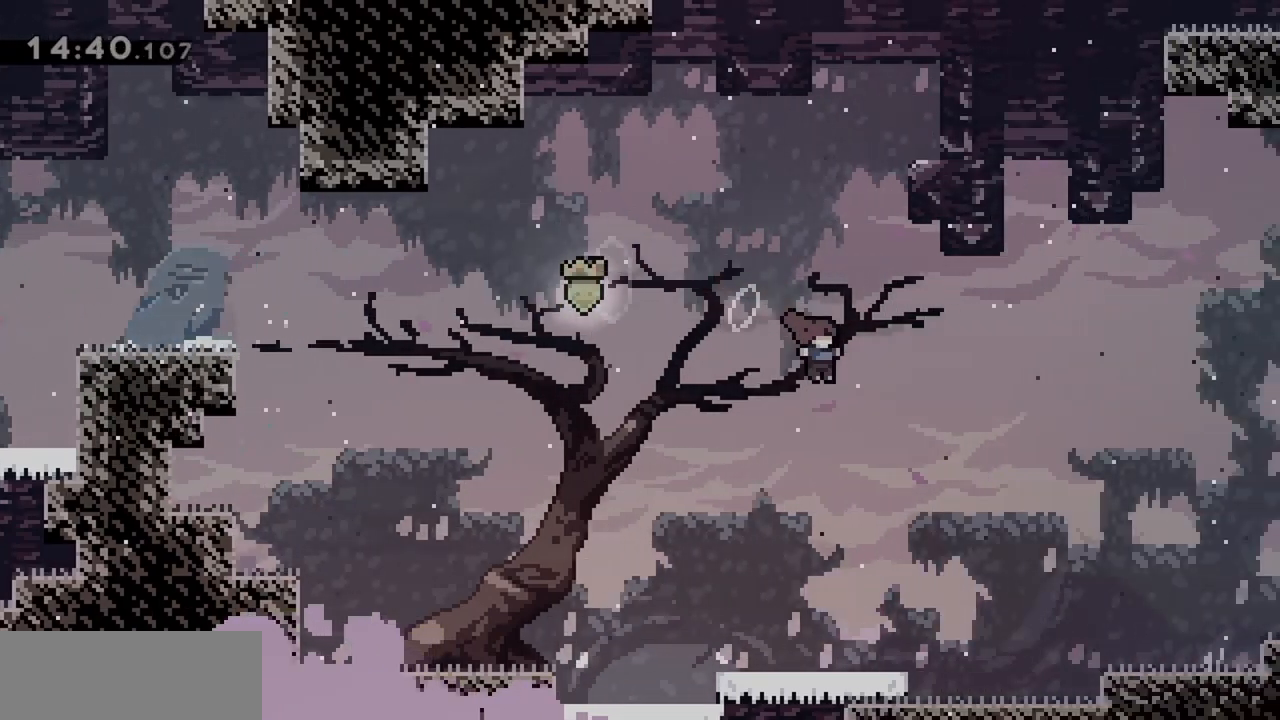
{"keys": ["grab", "jump", "left", "up"], "events": [[100, "demo", "down"], [233, "demo", "up"], [283, "left", "down"], [333, "grab", "down"], [333, "right", "up"]]}
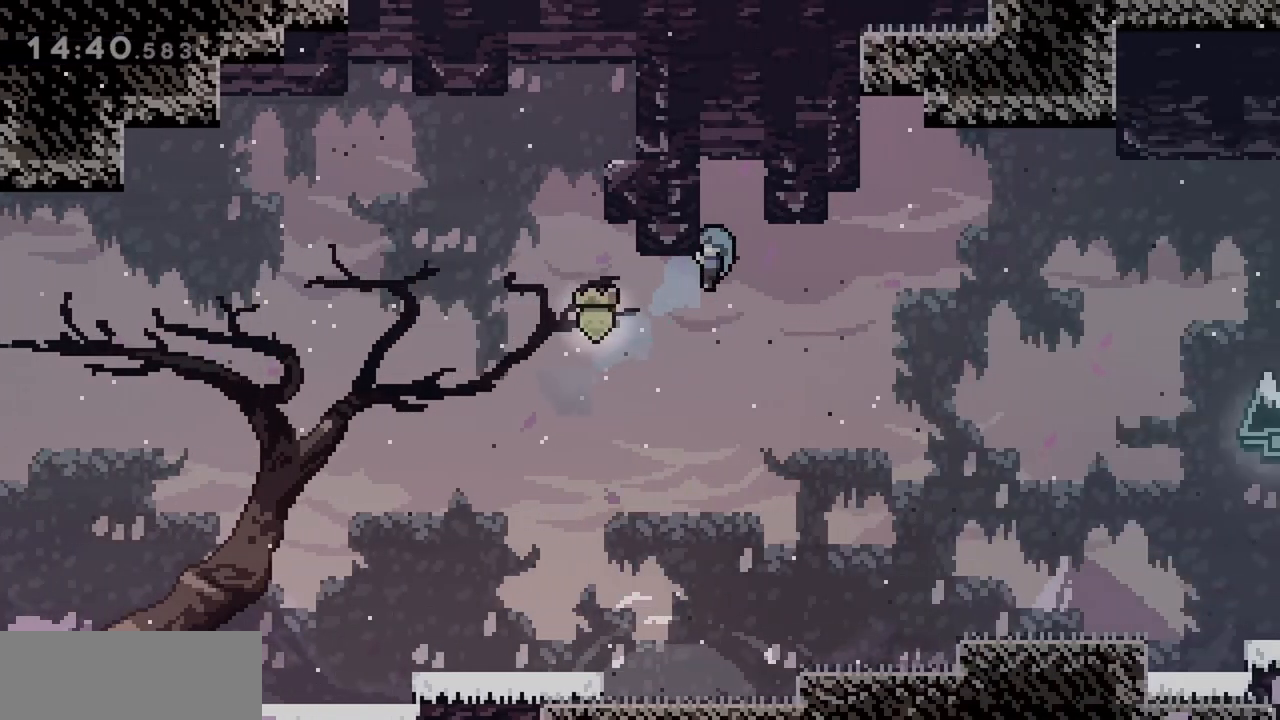
{"keys": ["grab", "jump", "left"], "events": [[67, "jump", "up"], [200, "jump", "down"], [300, "up", "up"], [333, "up", "down"], [383, "jump", "up"], [433, "jump", "down"], [483, "up", "up"]]}
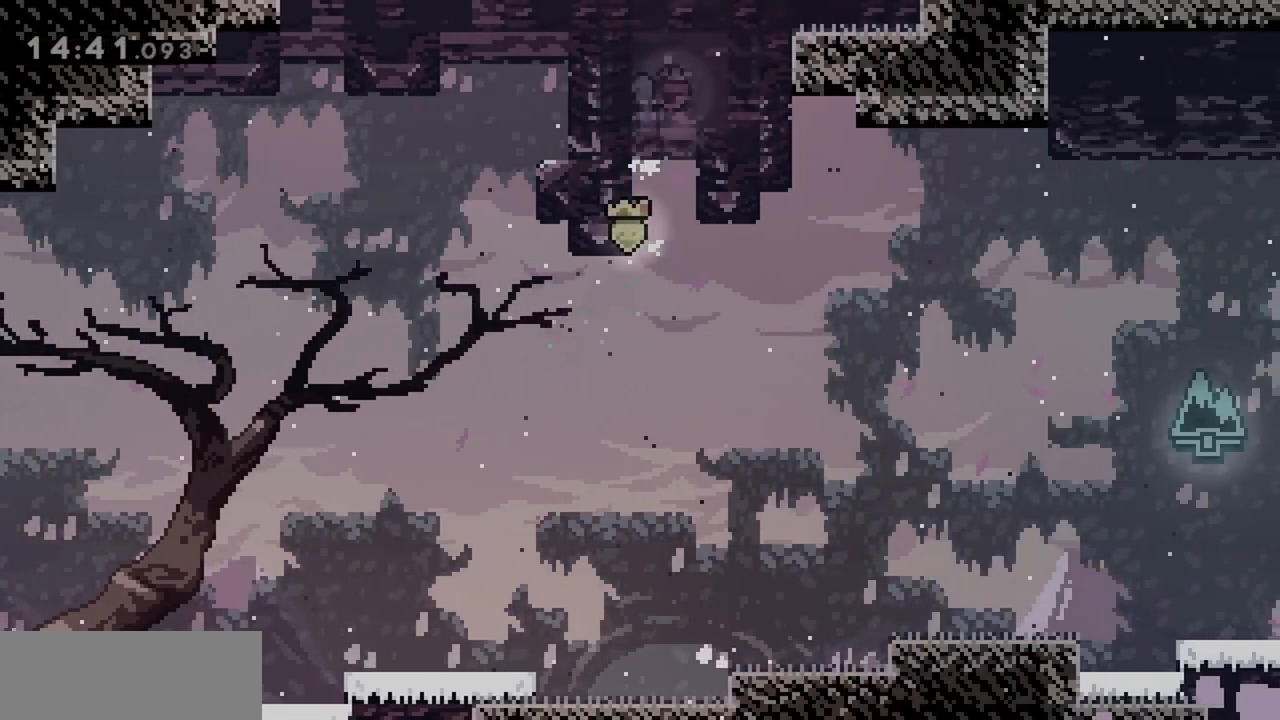
{"keys": ["down"], "events": [[33, "left", "up"], [117, "jump", "up"], [167, "grab", "up"], [350, "down", "down"]]}
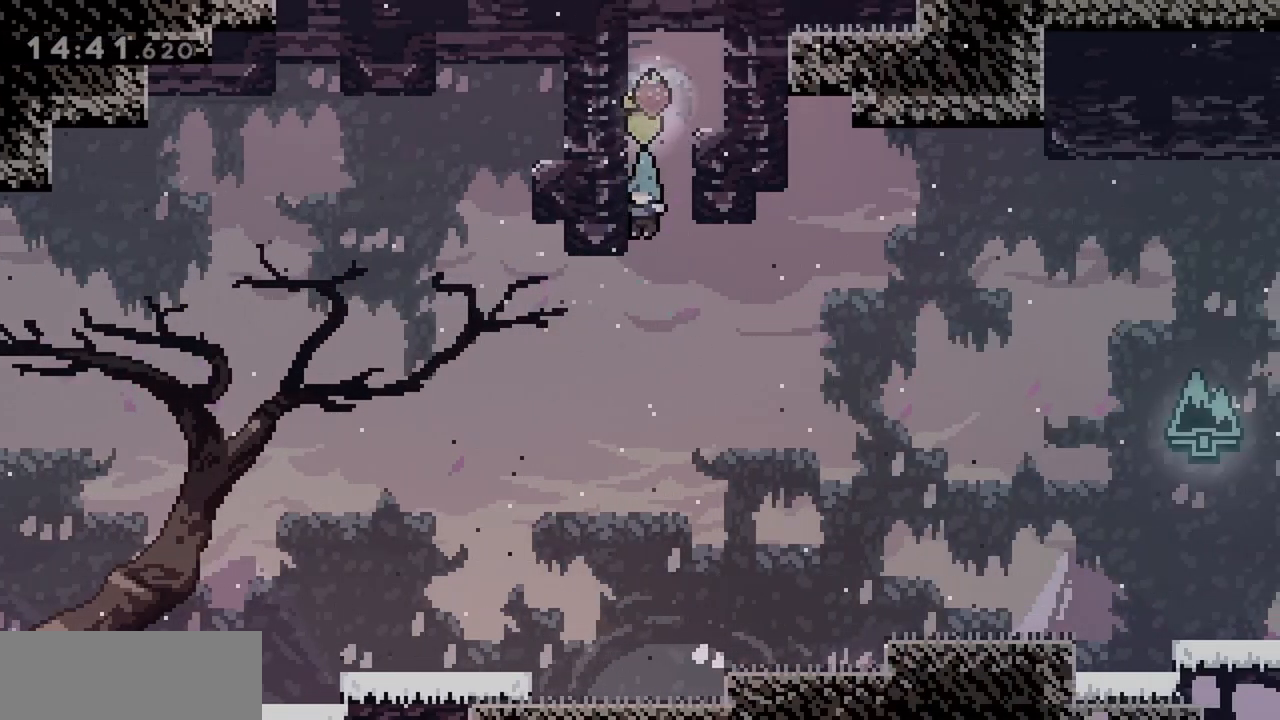
{"keys": ["left"], "events": [[33, "left", "down"], [183, "down", "up"]]}
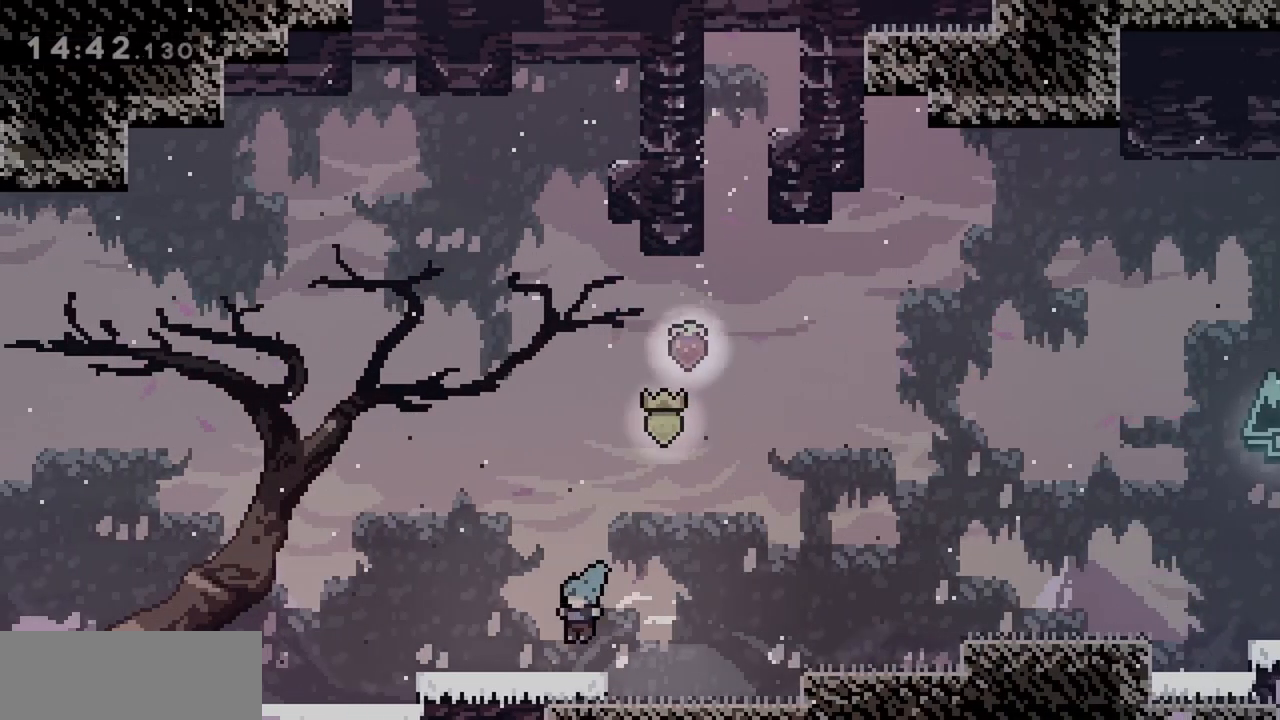
{"keys": ["jump", "left", "up"], "events": [[100, "dash", "down"], [233, "dash", "up"], [283, "jump", "down"], [333, "up", "down"]]}
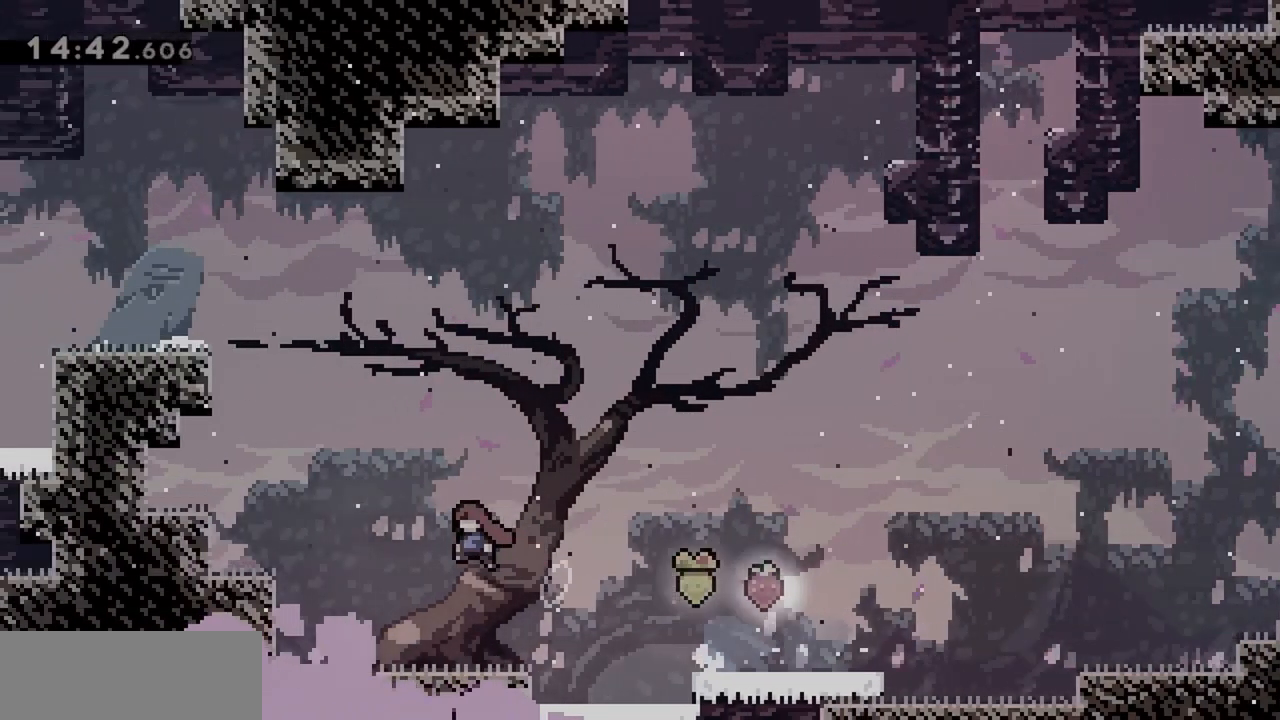
{"keys": ["grab", "jump", "left", "up"], "events": [[100, "dash", "down"], [300, "dash", "up"], [300, "grab", "down"], [383, "jump", "up"], [483, "jump", "down"]]}
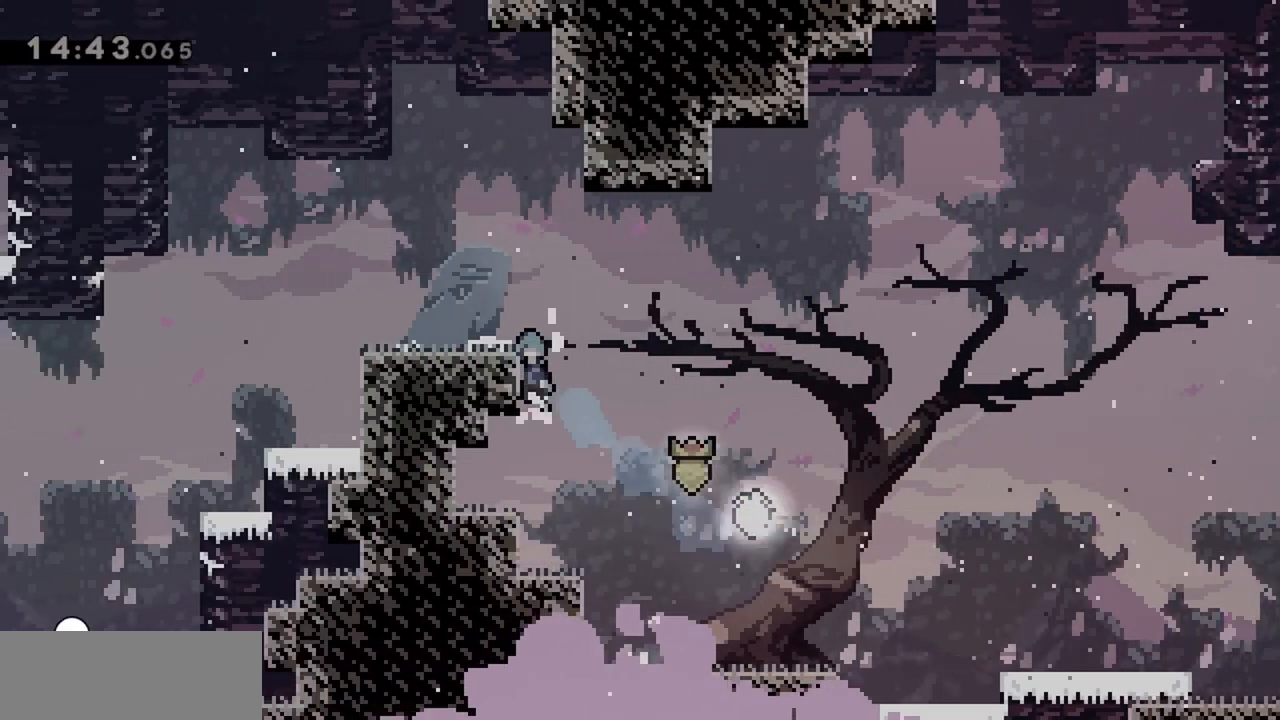
{"keys": ["left"], "events": [[167, "up", "up"], [217, "grab", "up"], [217, "jump", "up"]]}
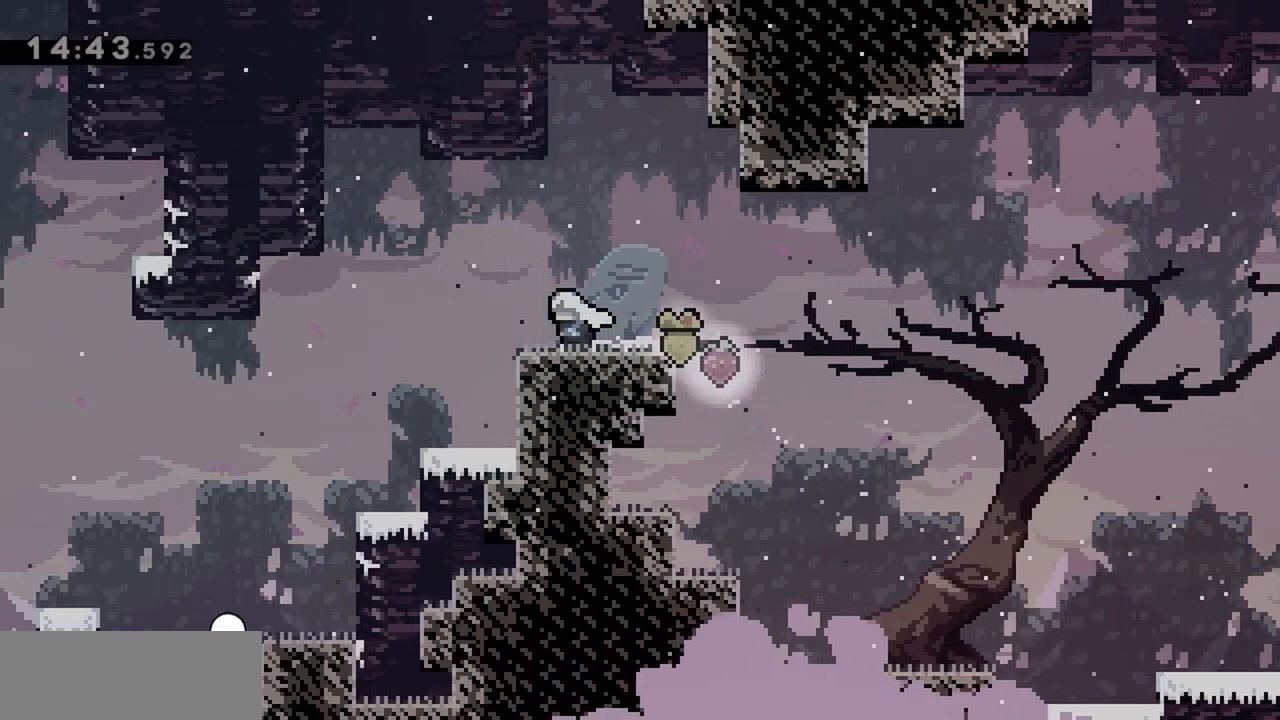
{"keys": [], "events": [[367, "left", "up"]]}
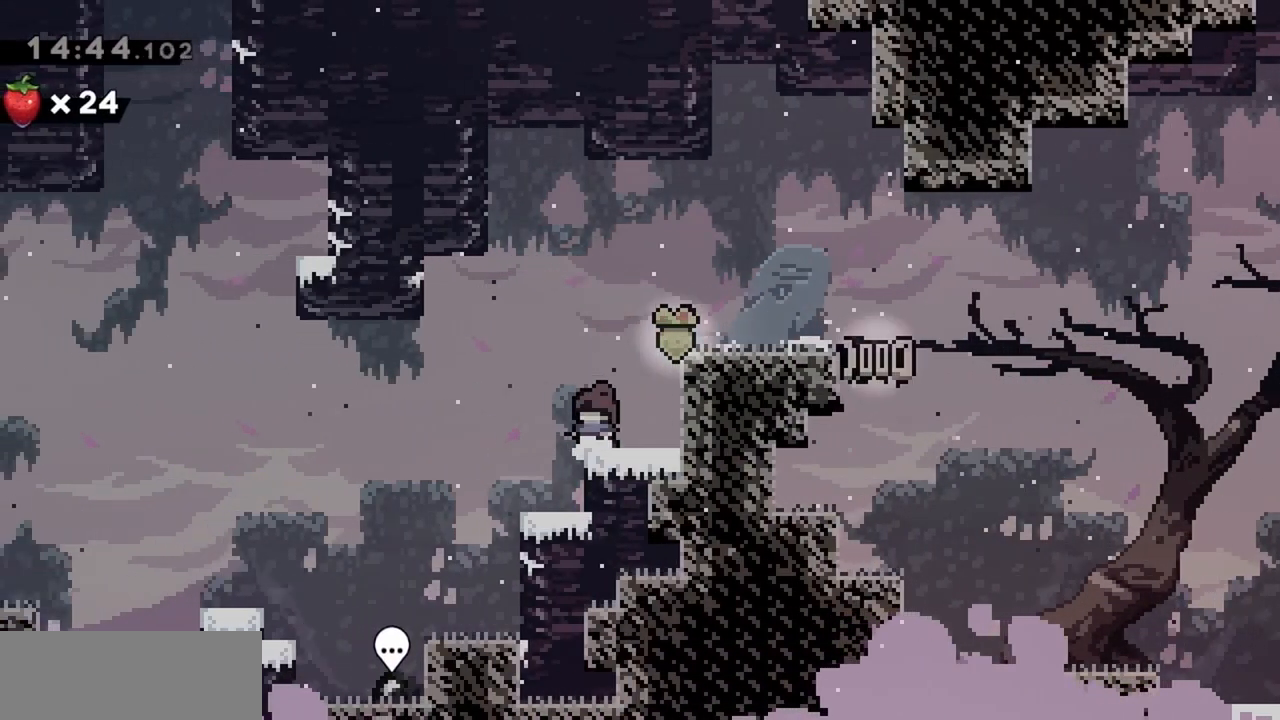
{"keys": ["left"], "events": [[50, "right", "down"], [100, "dash", "down"], [100, "down", "down"], [233, "dash", "up"], [233, "down", "up"], [233, "left", "down"], [233, "right", "up"], [283, "jump", "down"], [367, "jump", "up"]]}
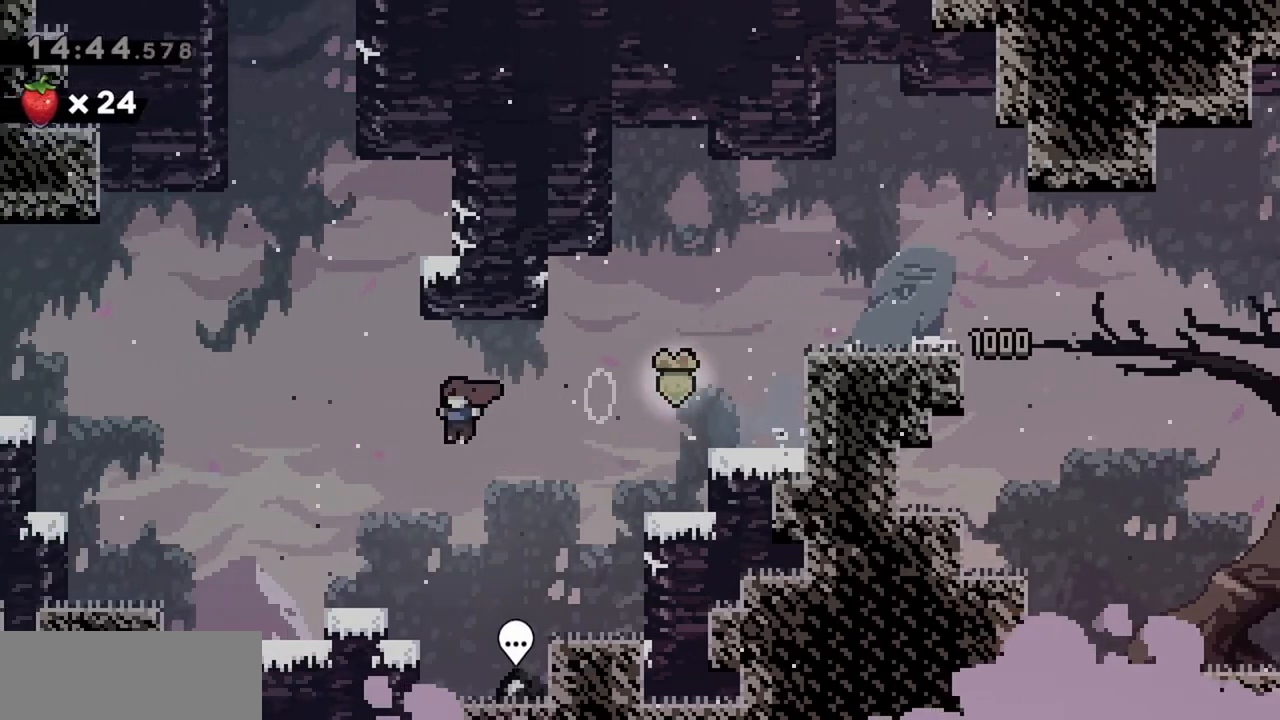
{"keys": ["grab", "right"], "events": [[100, "left", "up"], [100, "up", "down"], [150, "dash", "down"], [283, "dash", "up"], [283, "grab", "down"], [283, "right", "down"], [333, "up", "up"]]}
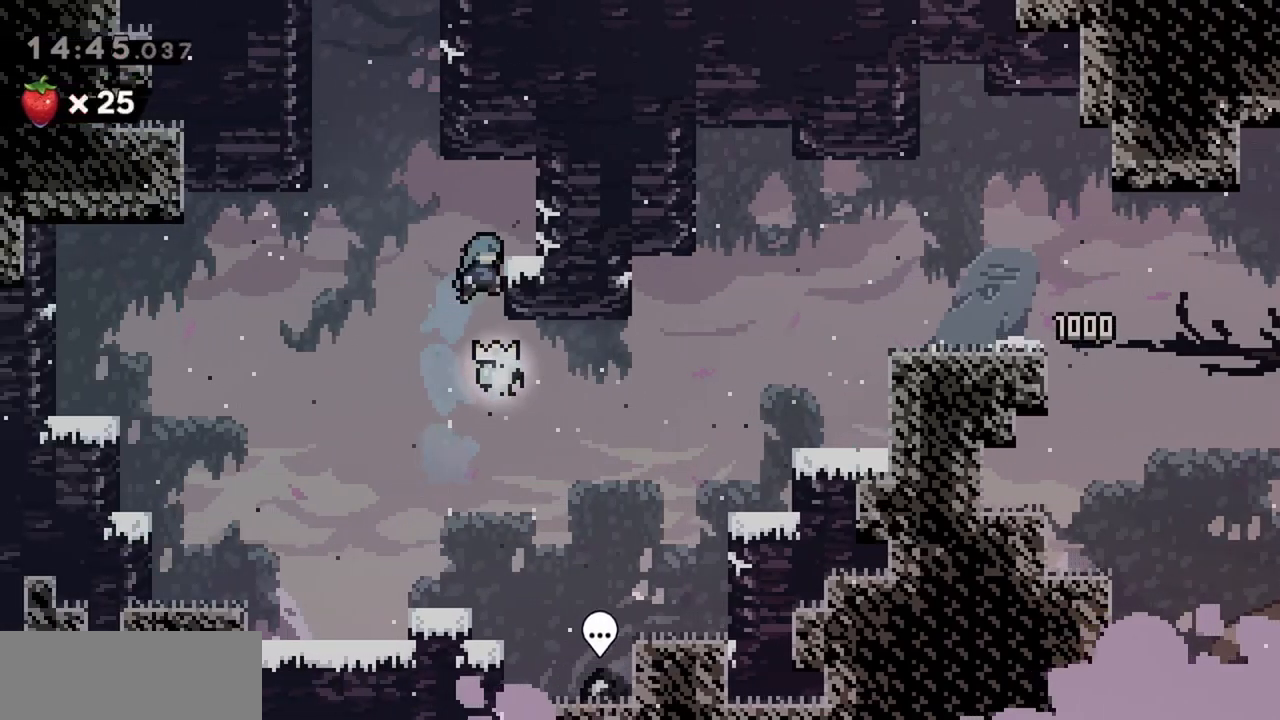
{"keys": ["dash"], "events": [[17, "jump", "down"], [167, "grab", "up"], [167, "jump", "up"], [250, "right", "up"], [400, "dash", "down"], [400, "right", "down"], [483, "right", "up"]]}
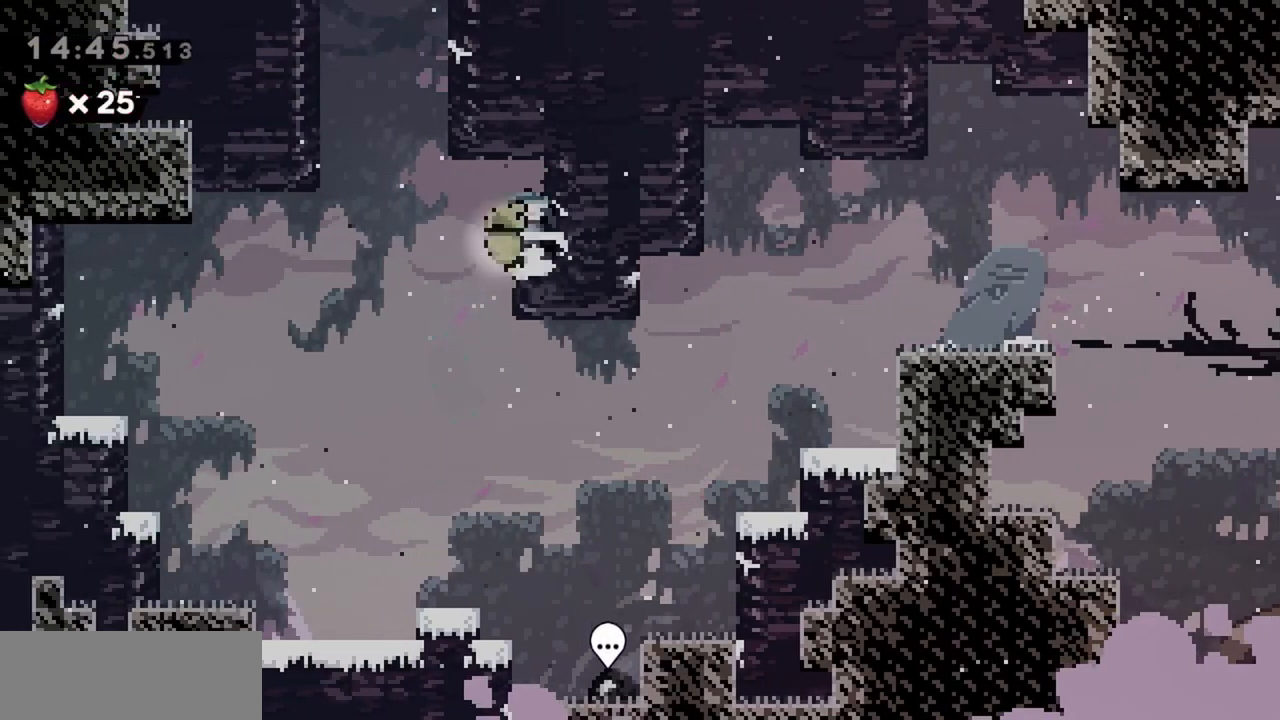
{"keys": ["right"], "events": [[33, "dash", "up"], [33, "left", "down"], [83, "jump", "down"], [217, "left", "up"], [217, "up", "down"], [267, "dash", "down"], [400, "dash", "up"], [450, "jump", "up"], [450, "right", "down"], [500, "up", "up"]]}
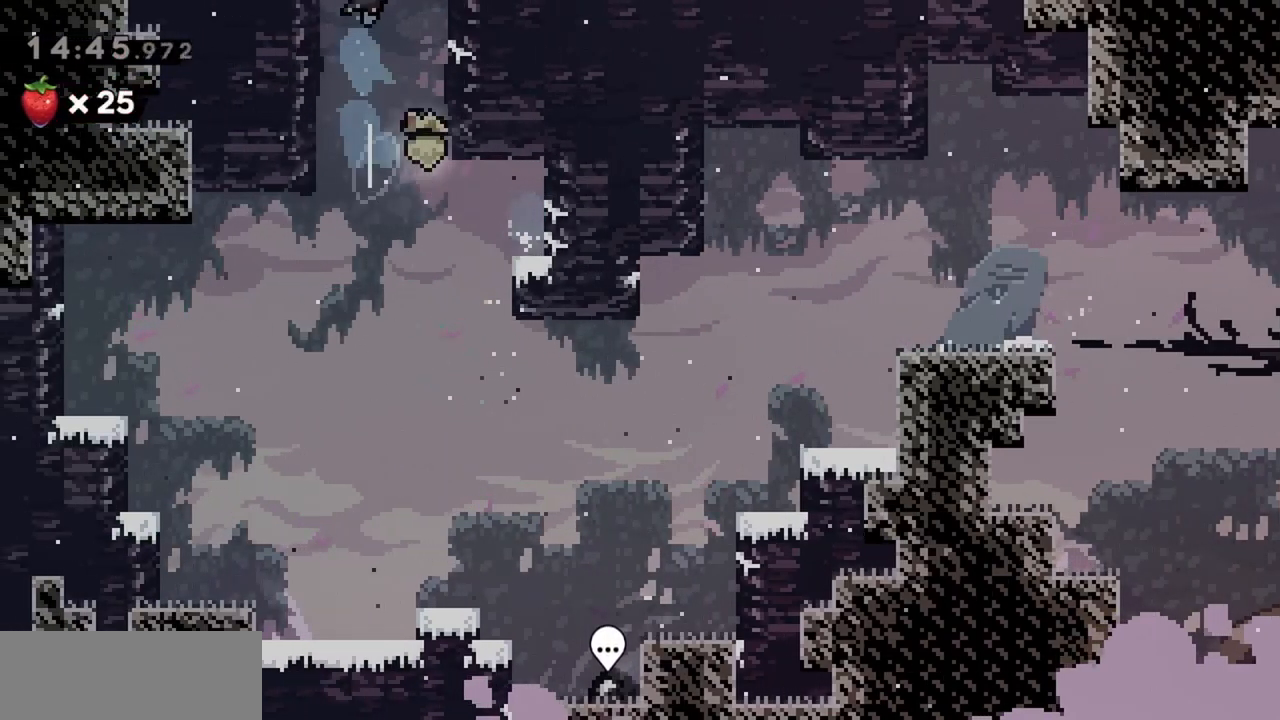
{"keys": [], "events": [[217, "right", "up"]]}
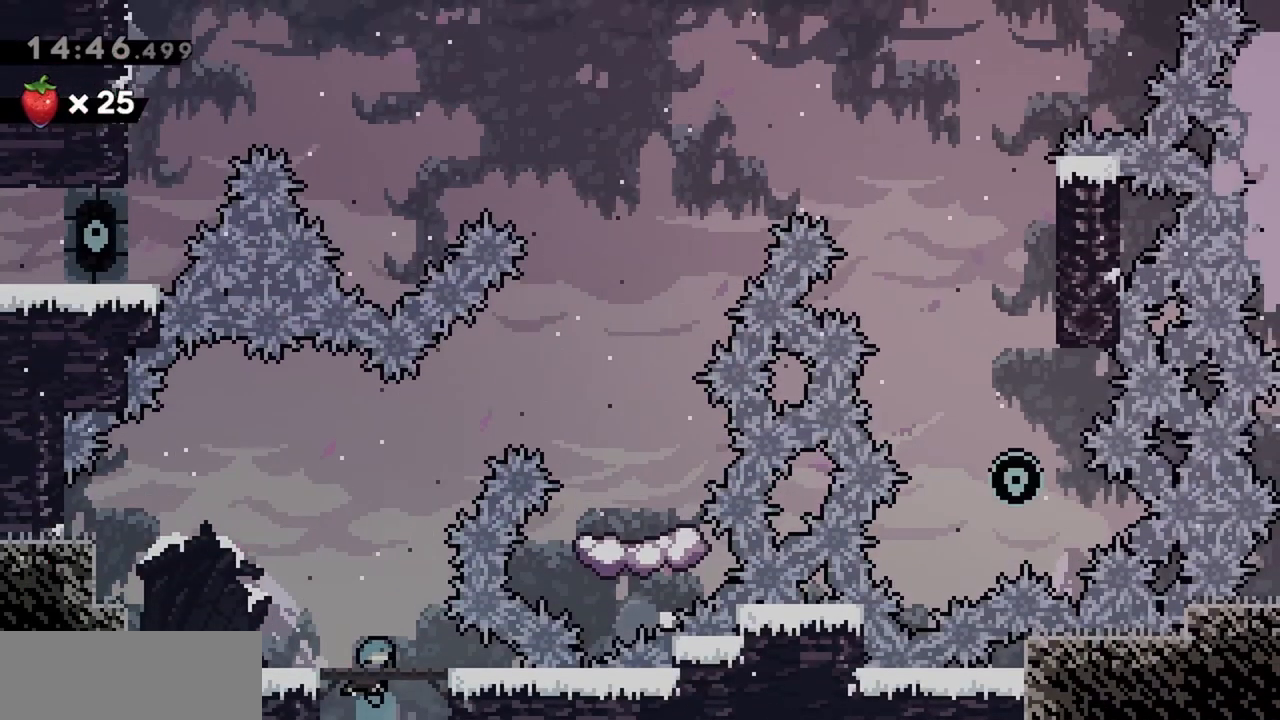
{"keys": [], "events": [[283, "left", "down"], [417, "left", "up"]]}
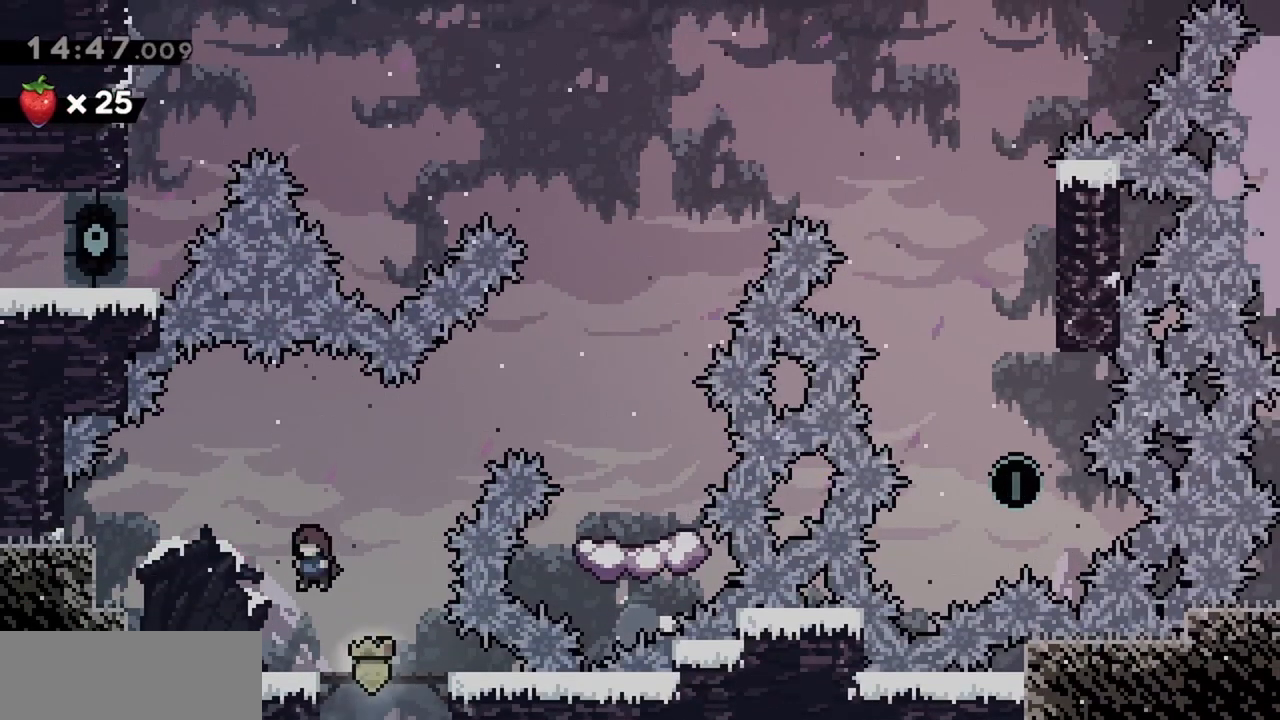
{"keys": [], "events": []}
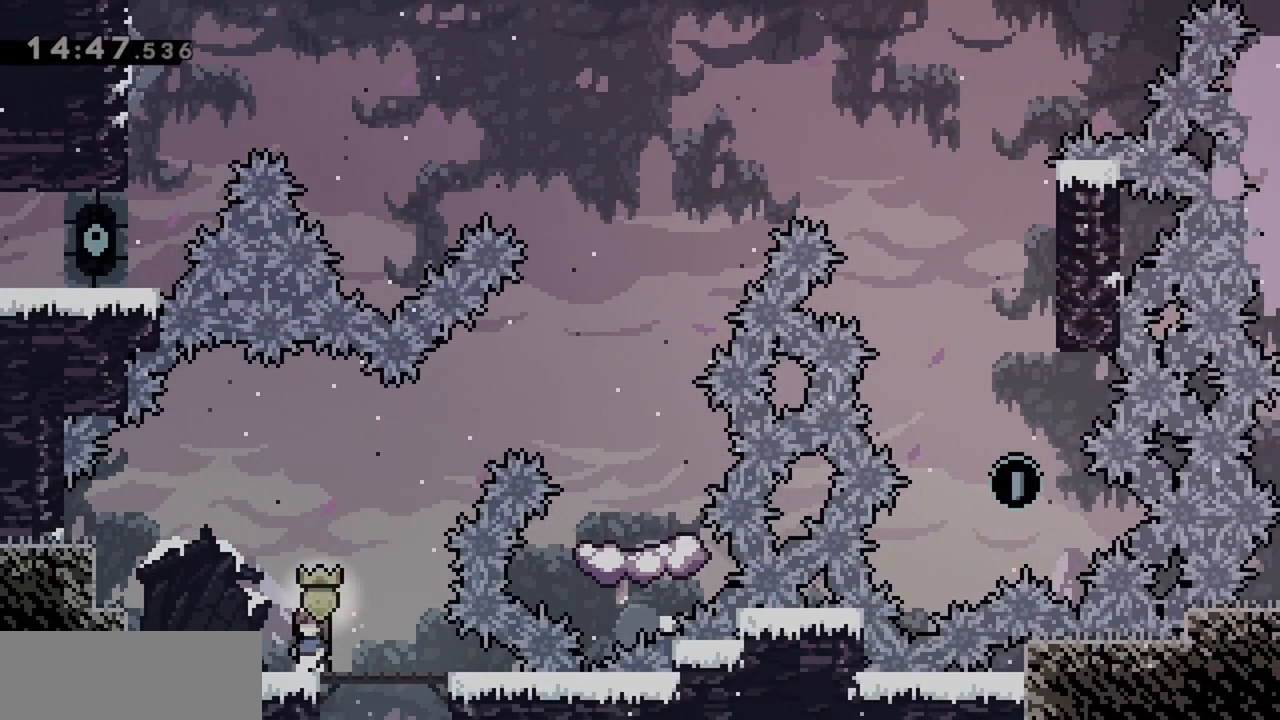
{"keys": ["jump", "left"], "events": [[267, "left", "down"], [350, "jump", "down"]]}
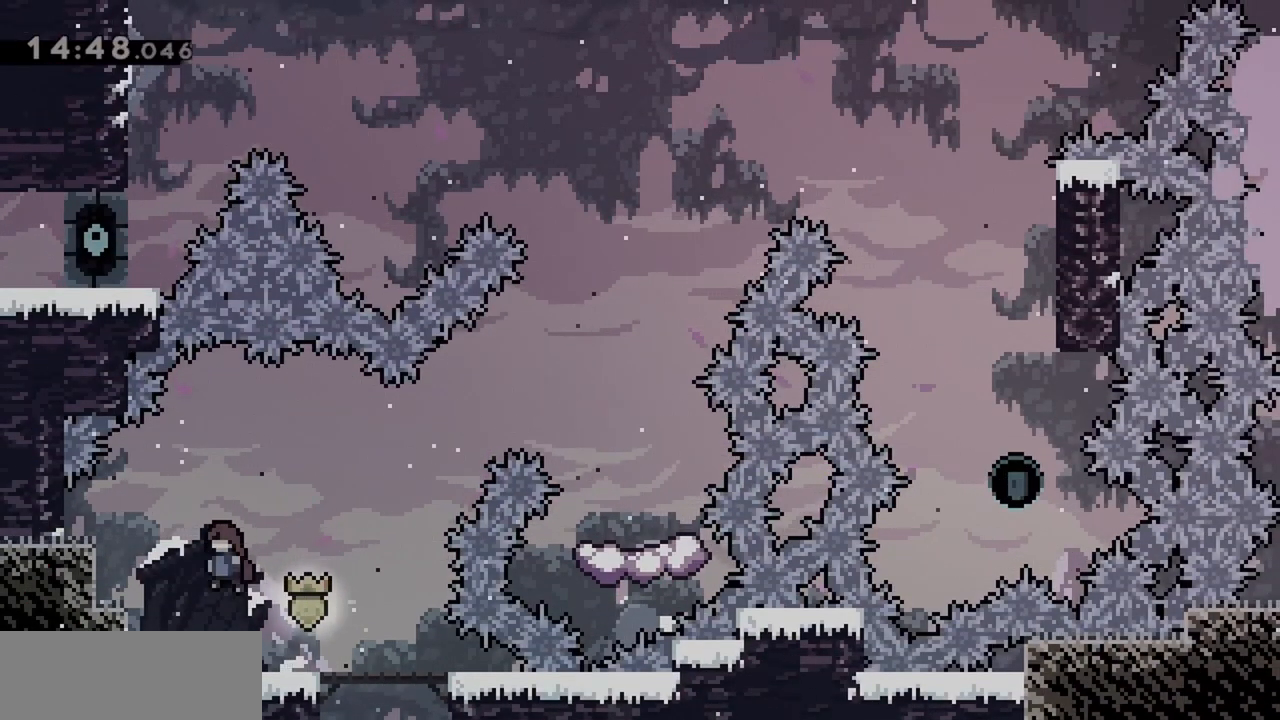
{"keys": [], "events": [[267, "jump", "up"], [317, "left", "up"]]}
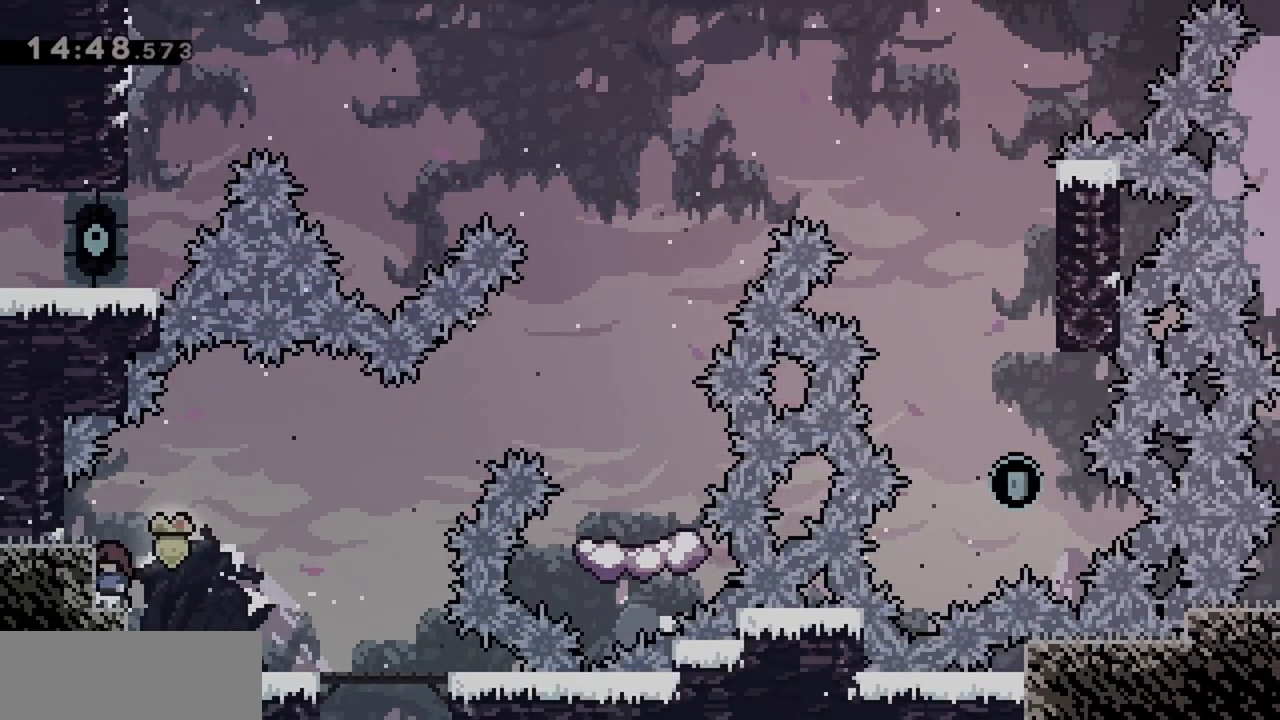
{"keys": ["jump", "right", "up"], "events": [[100, "dash", "down"], [100, "left", "down"], [233, "left", "up"], [283, "dash", "up"], [283, "right", "down"], [283, "up", "down"], [333, "jump", "down"]]}
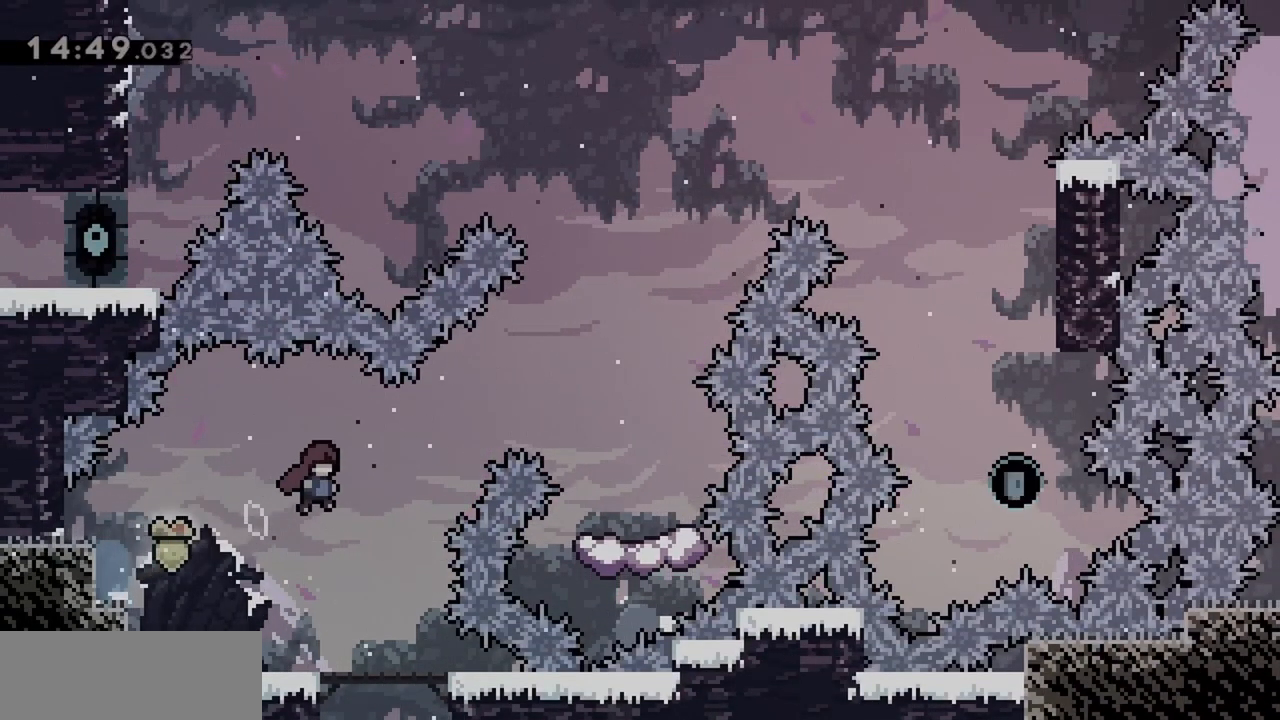
{"keys": ["right"], "events": [[117, "dash", "down"], [333, "dash", "up"], [383, "jump", "up"], [433, "up", "up"]]}
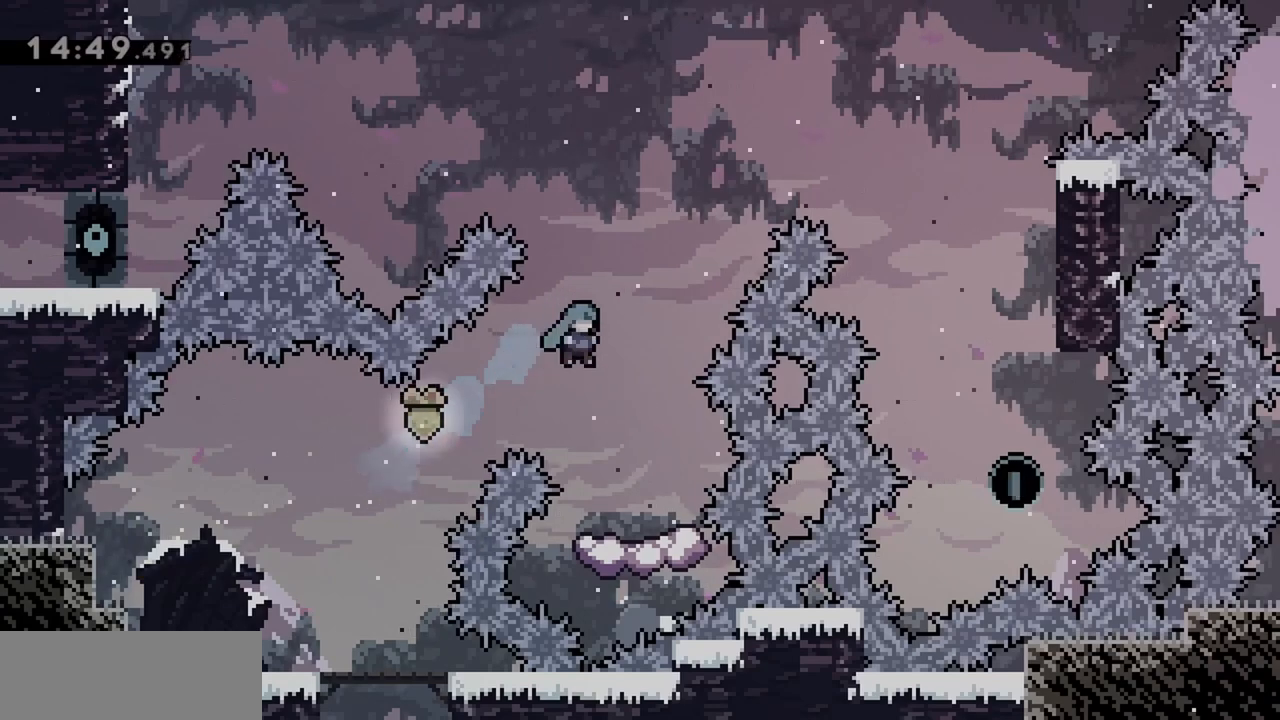
{"keys": [], "events": [[117, "right", "up"], [250, "right", "down"], [350, "right", "up"]]}
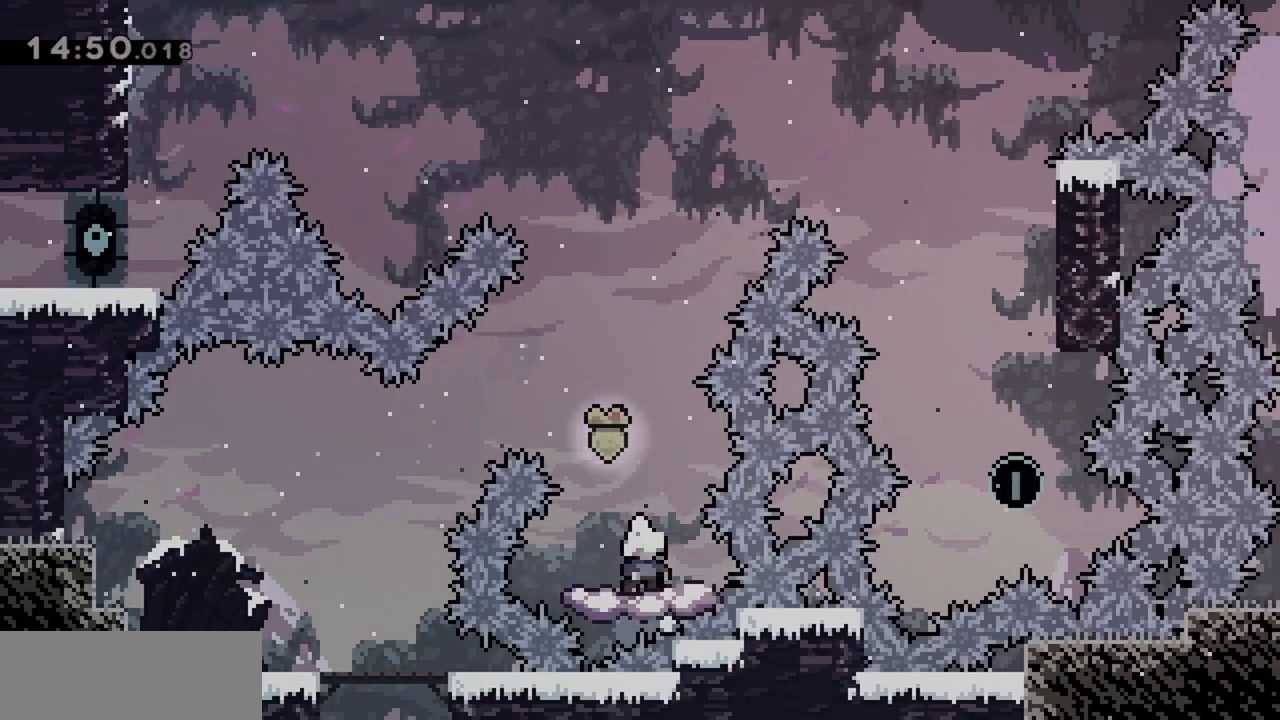
{"keys": ["jump", "right", "up"], "events": [[217, "jump", "down"], [367, "up", "down"], [417, "right", "down"]]}
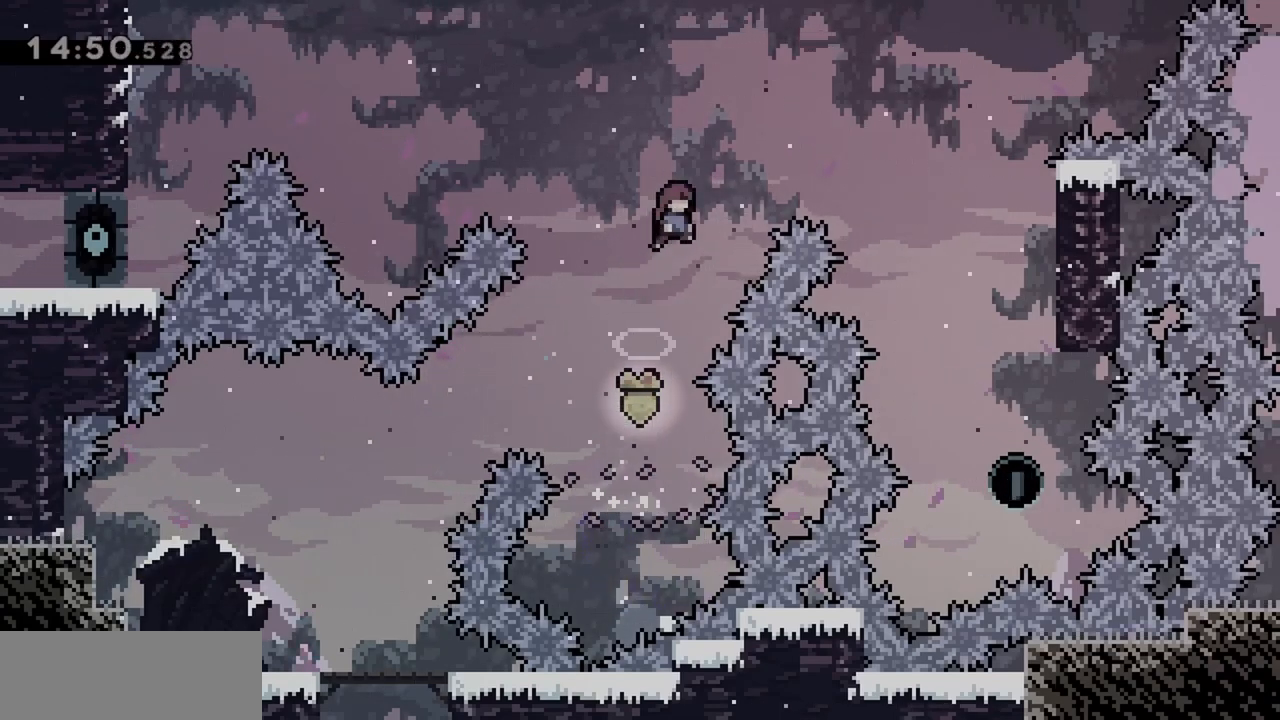
{"keys": ["jump", "right"], "events": [[100, "dash", "down"], [283, "dash", "up"], [367, "up", "up"]]}
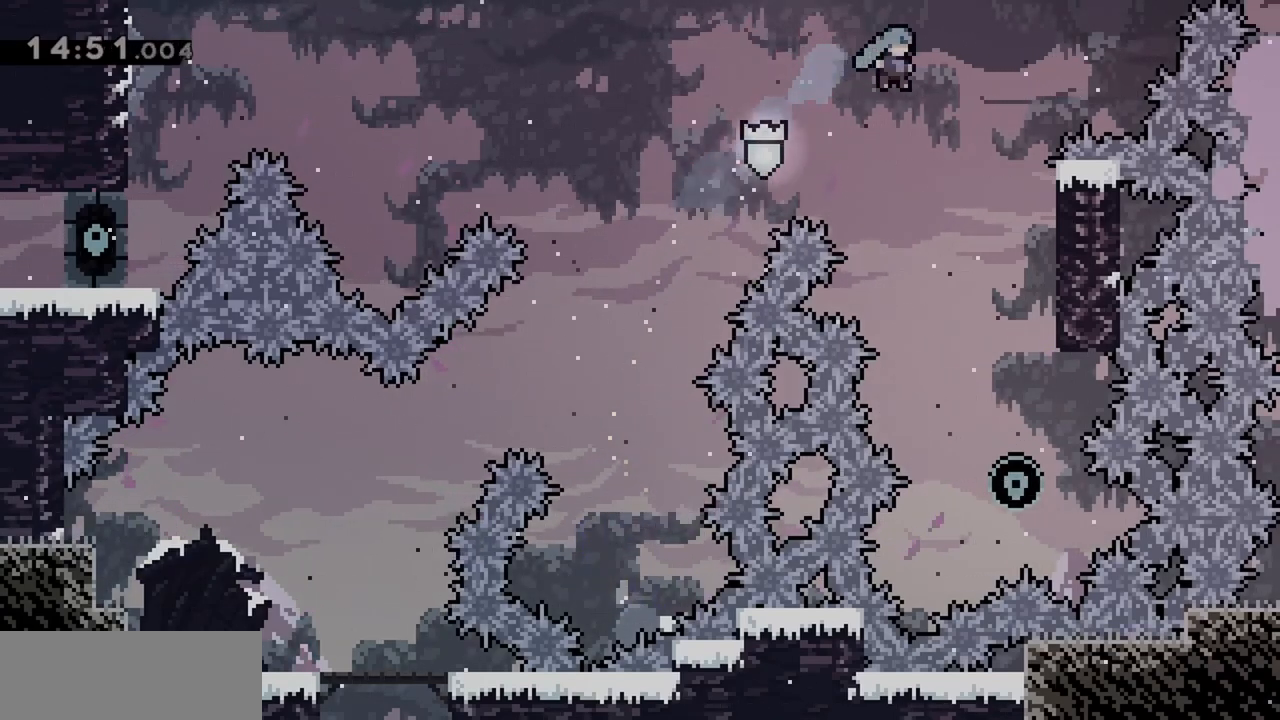
{"keys": ["grab", "right"], "events": [[250, "grab", "down"], [283, "jump", "up"]]}
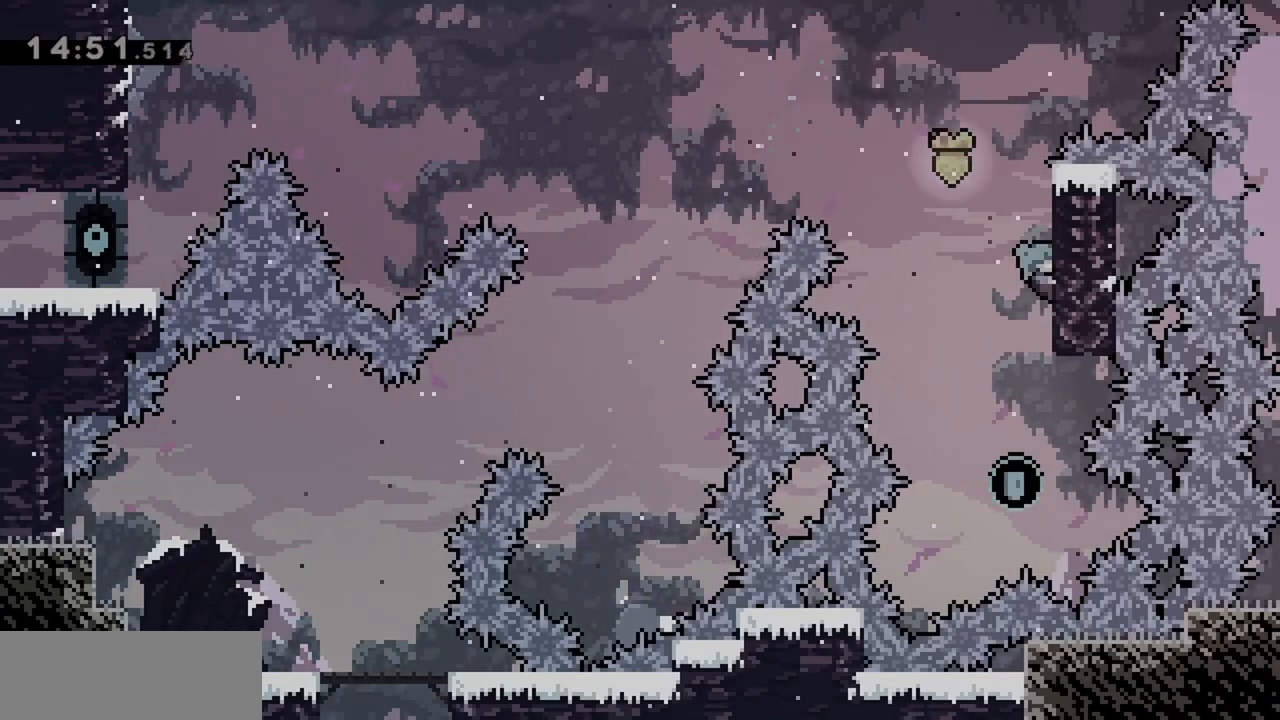
{"keys": ["grab"], "events": [[167, "right", "up"], [300, "up", "down"], [483, "up", "up"]]}
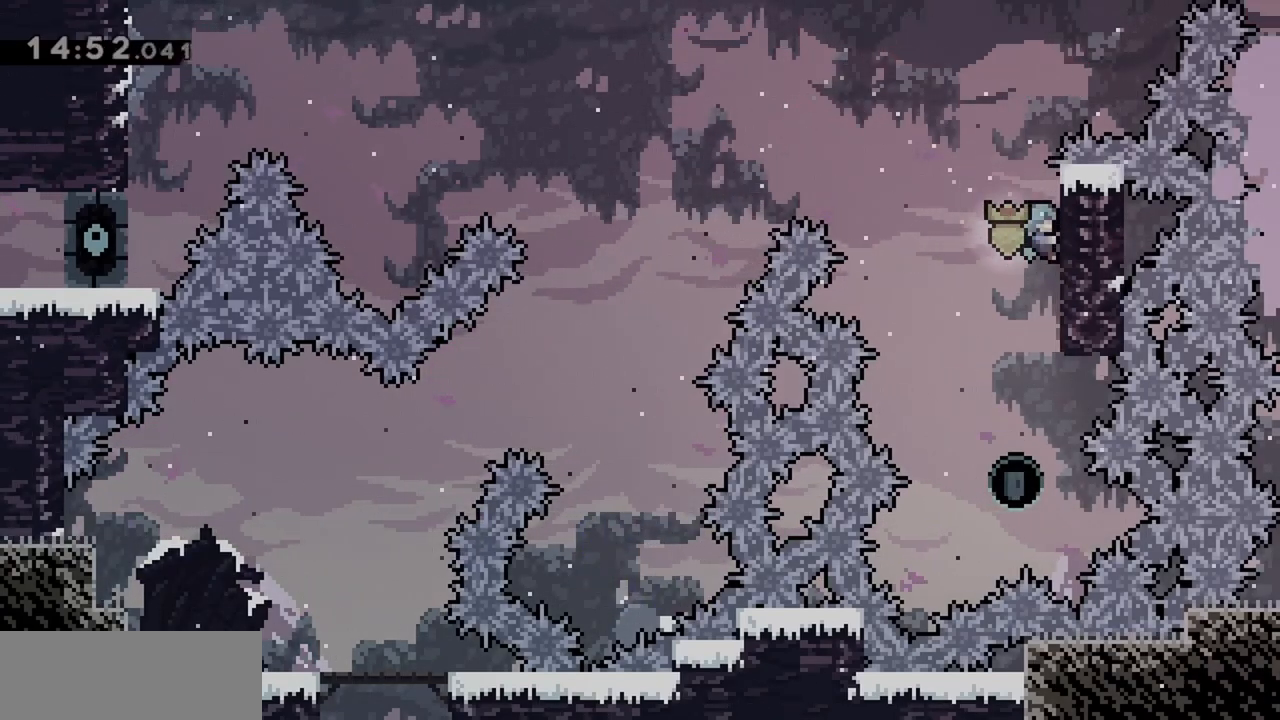
{"keys": ["grab", "up"], "events": [[350, "up", "down"]]}
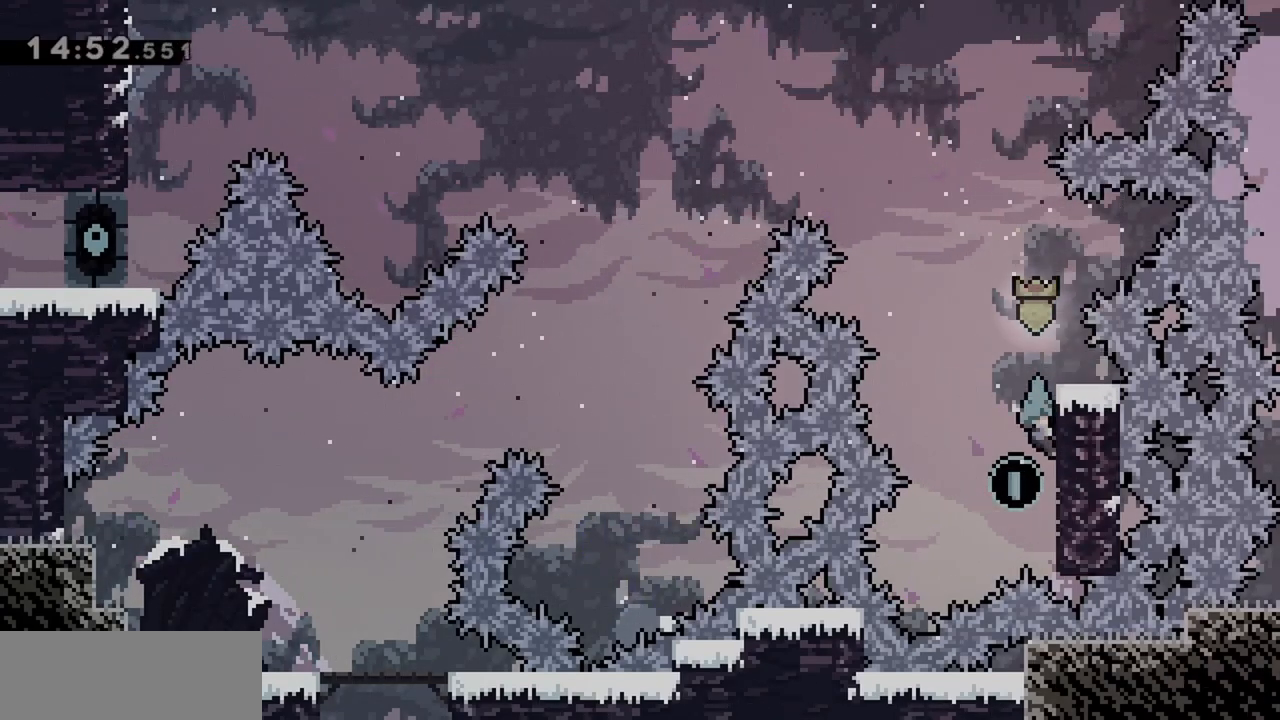
{"keys": ["grab"], "events": [[450, "up", "up"]]}
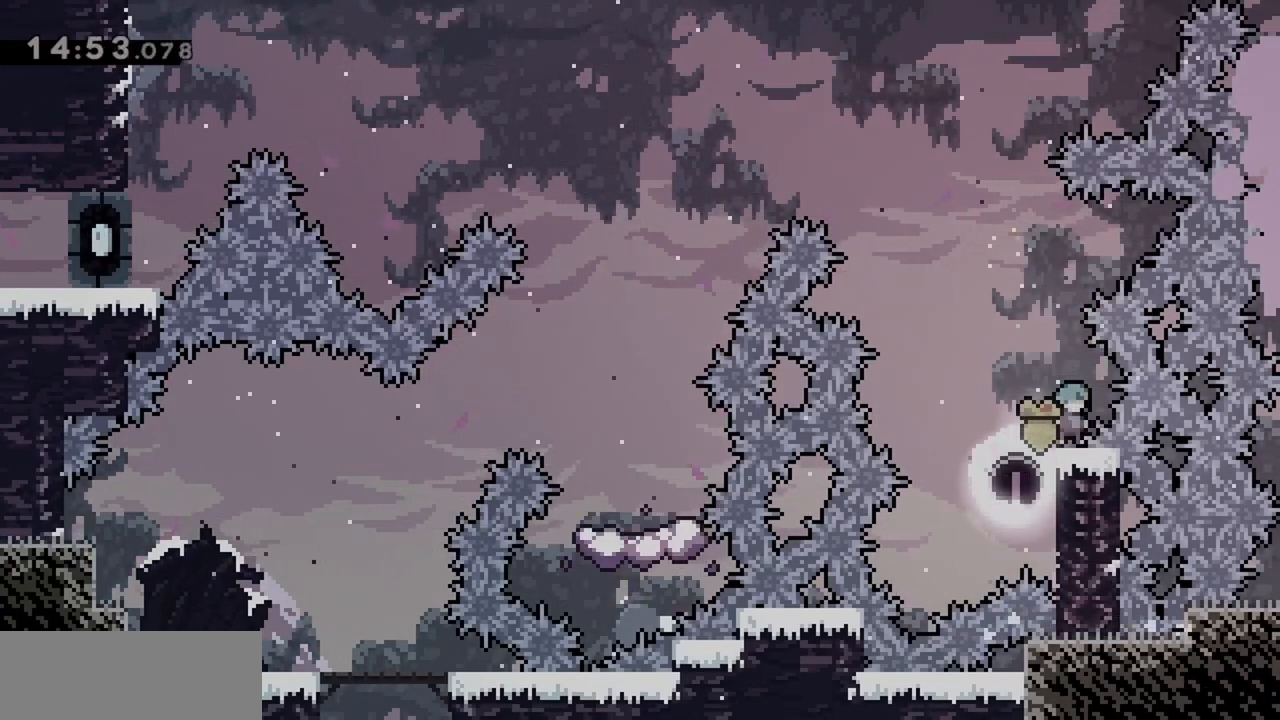
{"keys": ["jump", "left", "up"], "events": [[150, "grab", "up"], [183, "left", "down"], [183, "up", "down"], [233, "jump", "down"]]}
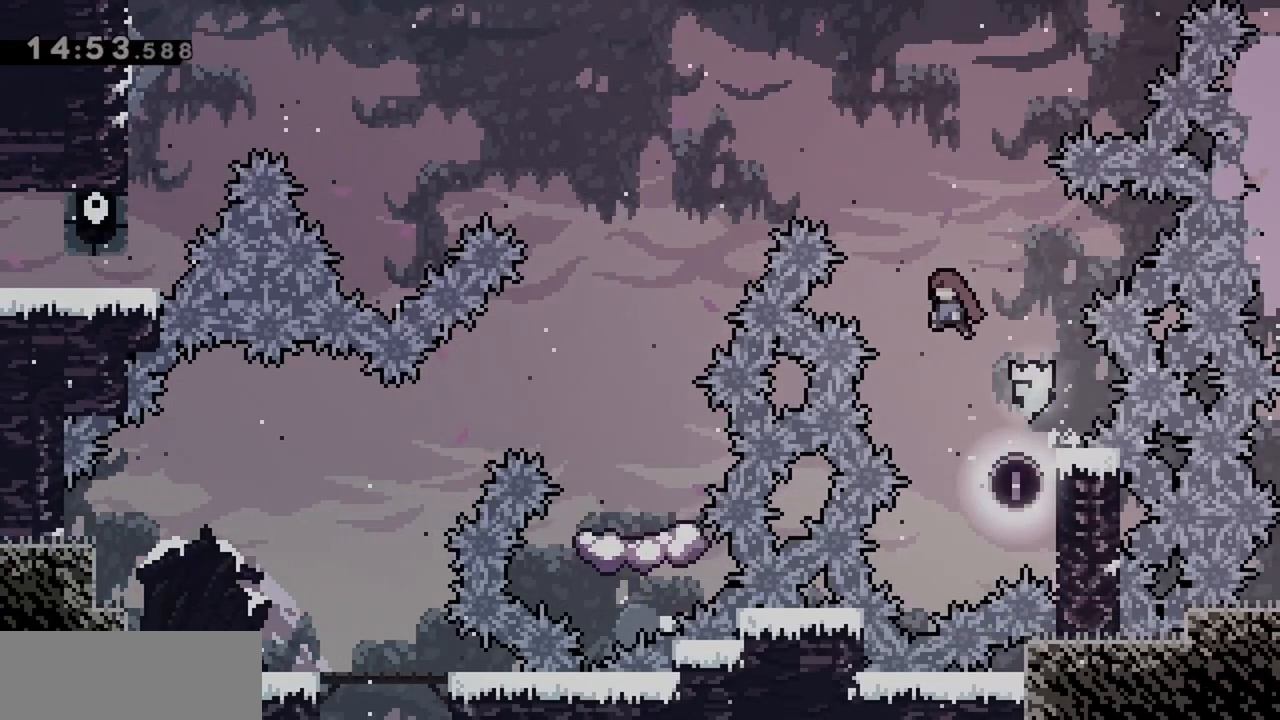
{"keys": ["jump", "left"], "events": [[17, "dash", "down"], [250, "dash", "up"], [433, "up", "up"]]}
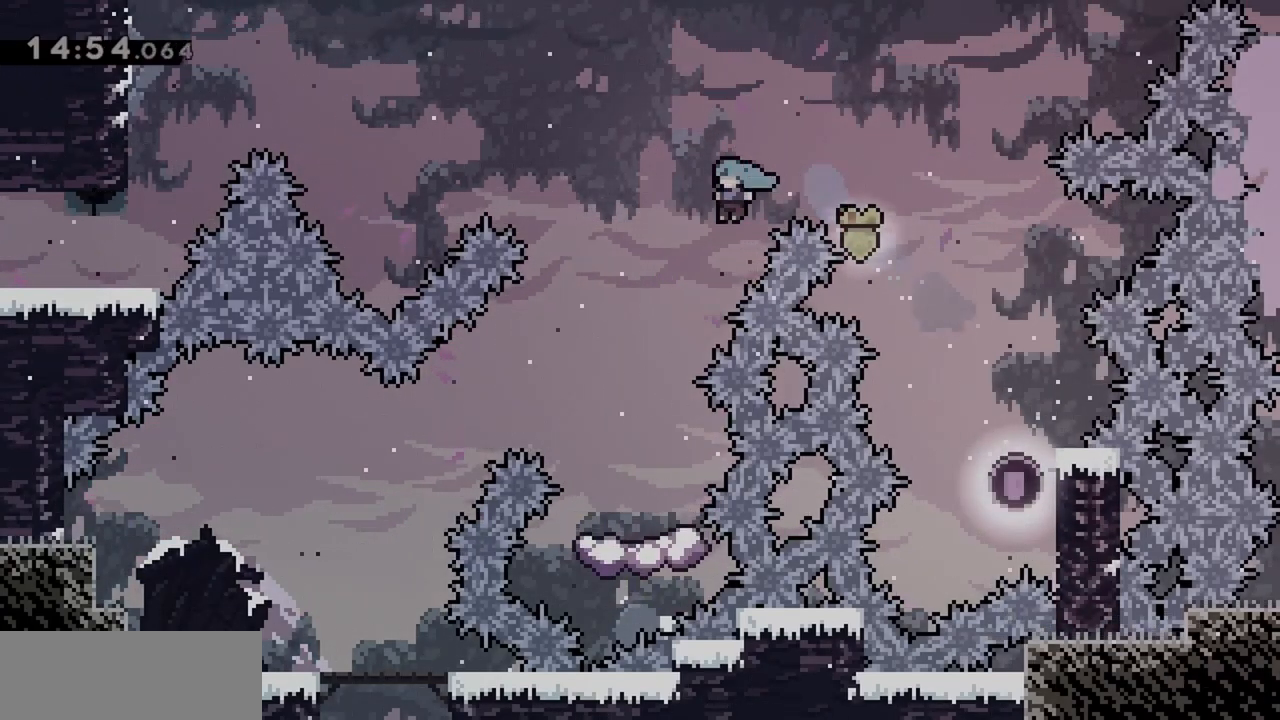
{"keys": [], "events": [[217, "jump", "up"], [300, "left", "up"]]}